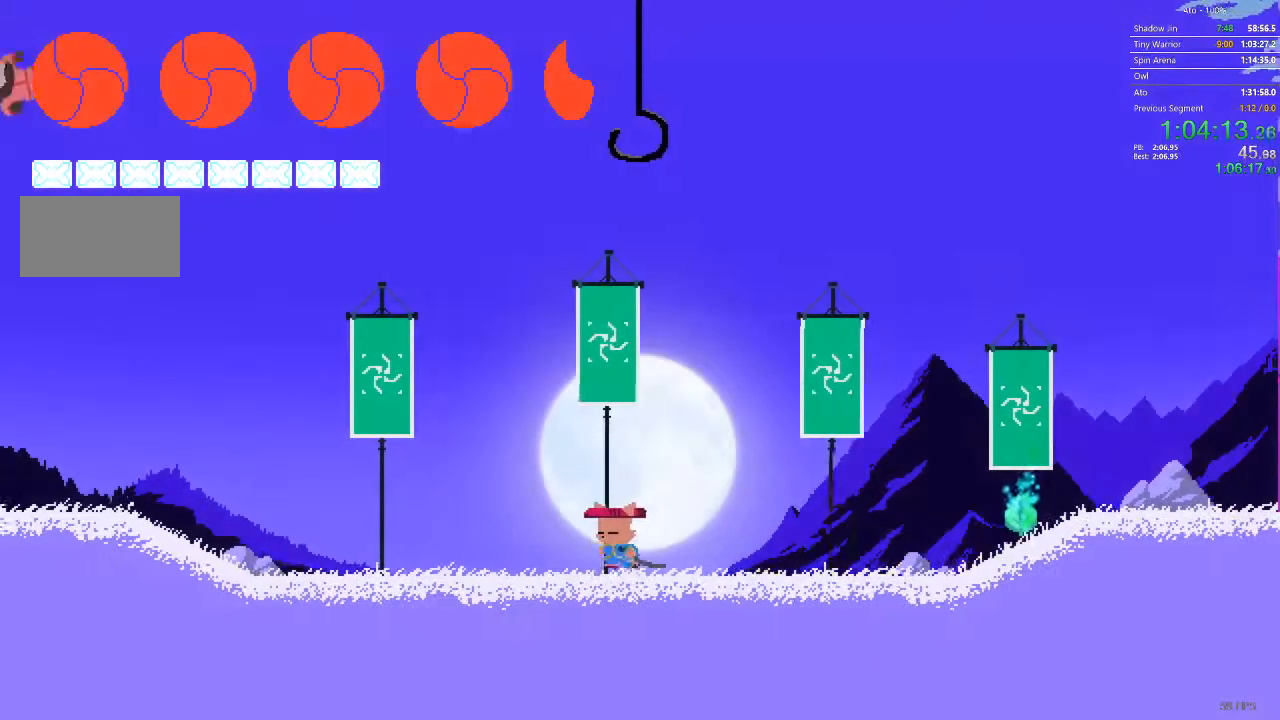
Gameplay with a controller; each line is a JSON object with the inputs held at the frame after it. "events" lists button and stick changes between this image and that frame as [ms after this image, input, new state], when the widget could be followed in between. Not read: A B L3 R3 X Y.
{"buttons": [], "events": [[83, "DPAD_LEFT", "down"], [167, "DPAD_LEFT", "up"]]}
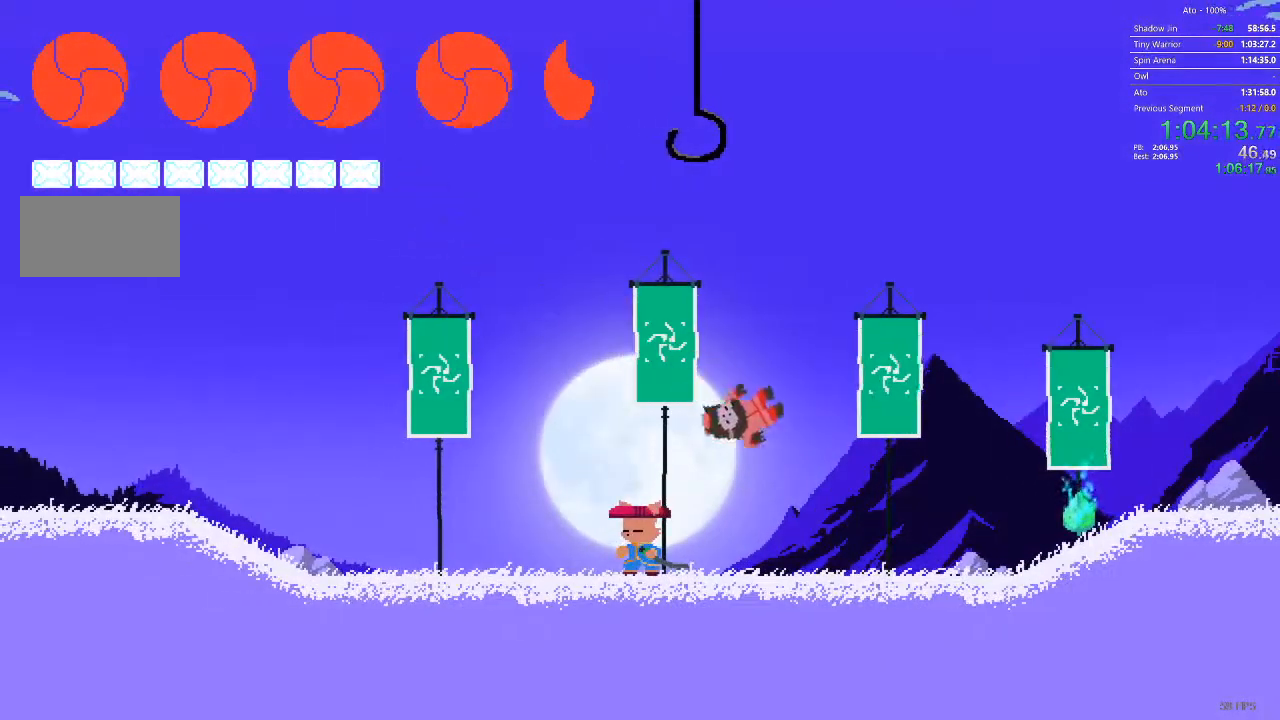
{"buttons": [], "events": [[233, "DPAD_RIGHT", "down"], [367, "DPAD_RIGHT", "up"]]}
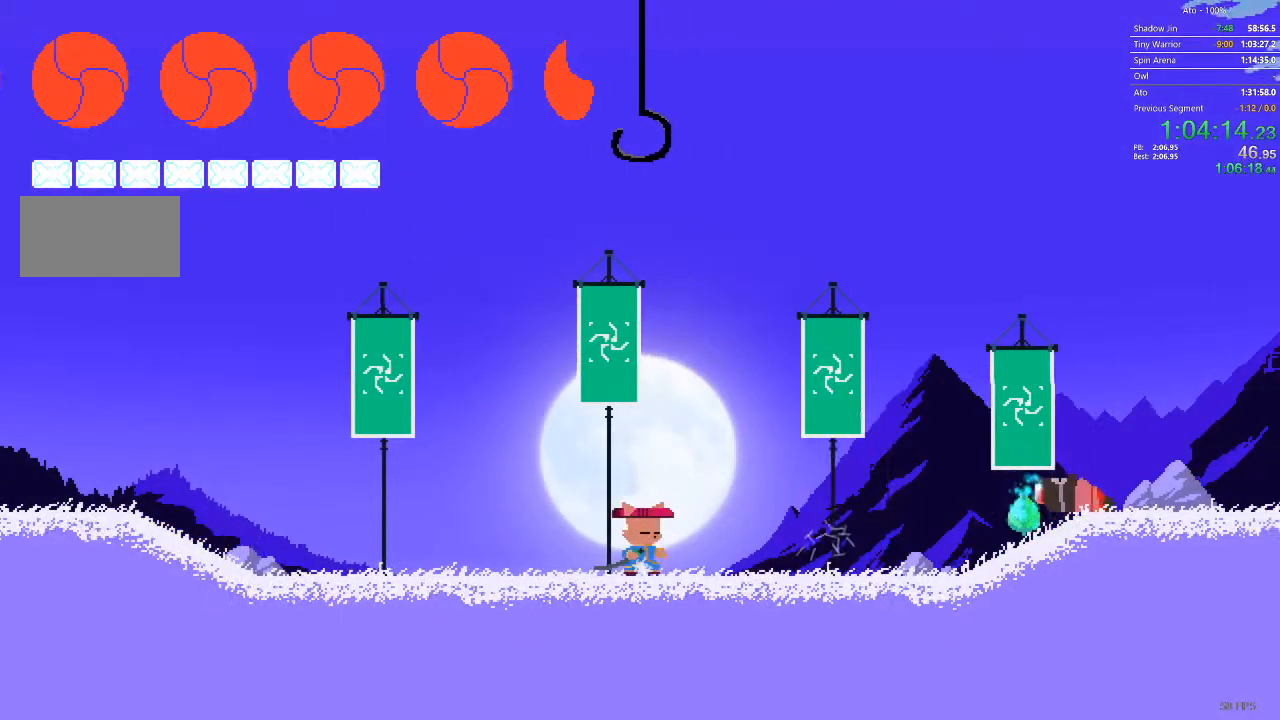
{"buttons": [], "events": []}
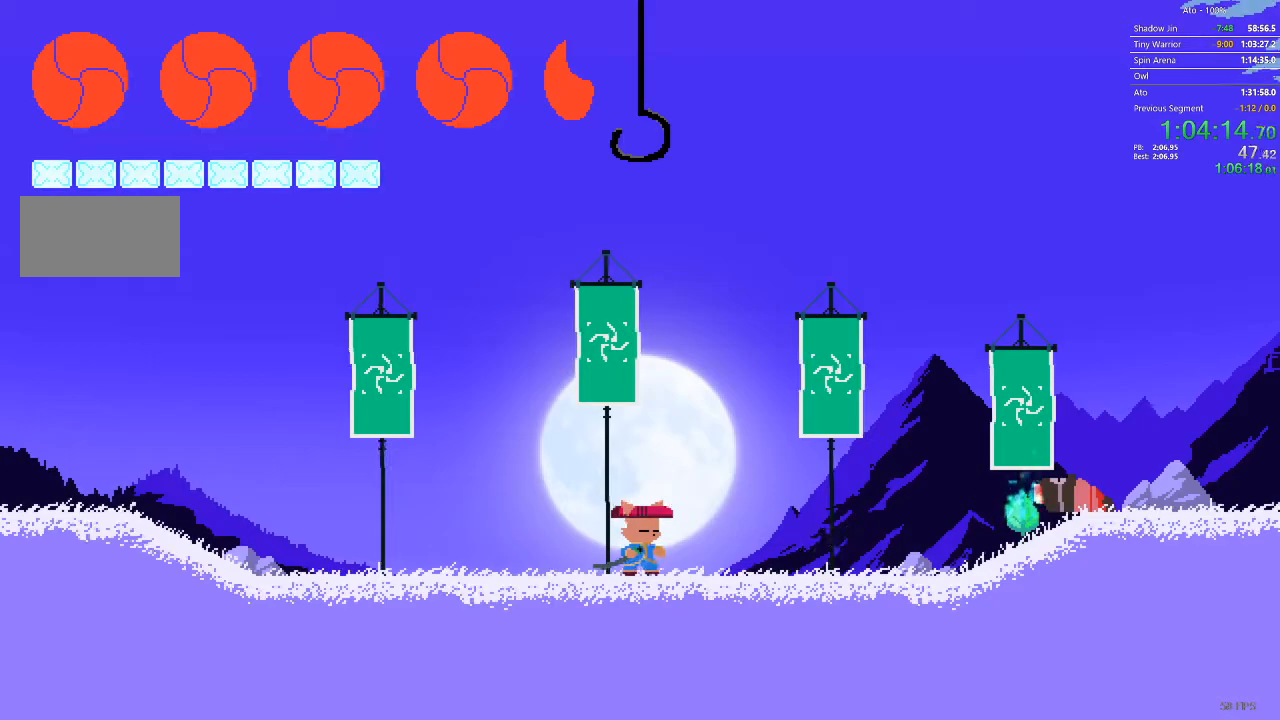
{"buttons": [], "events": []}
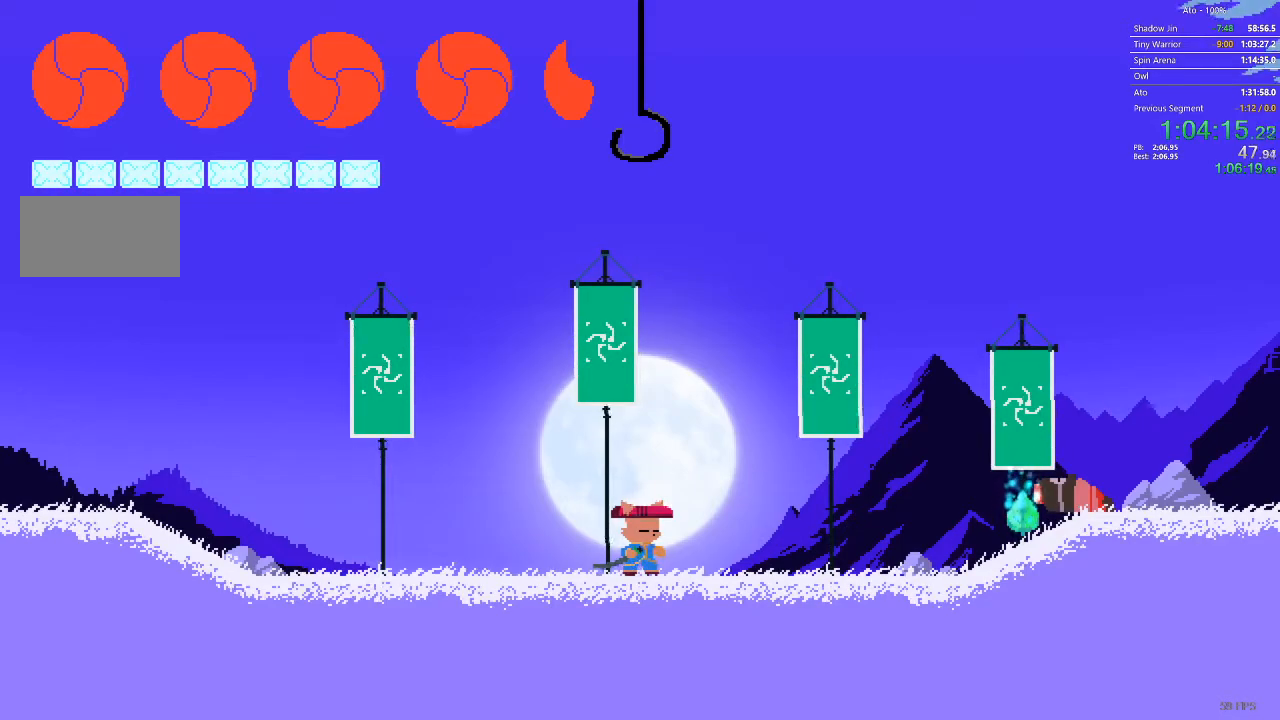
{"buttons": [], "events": []}
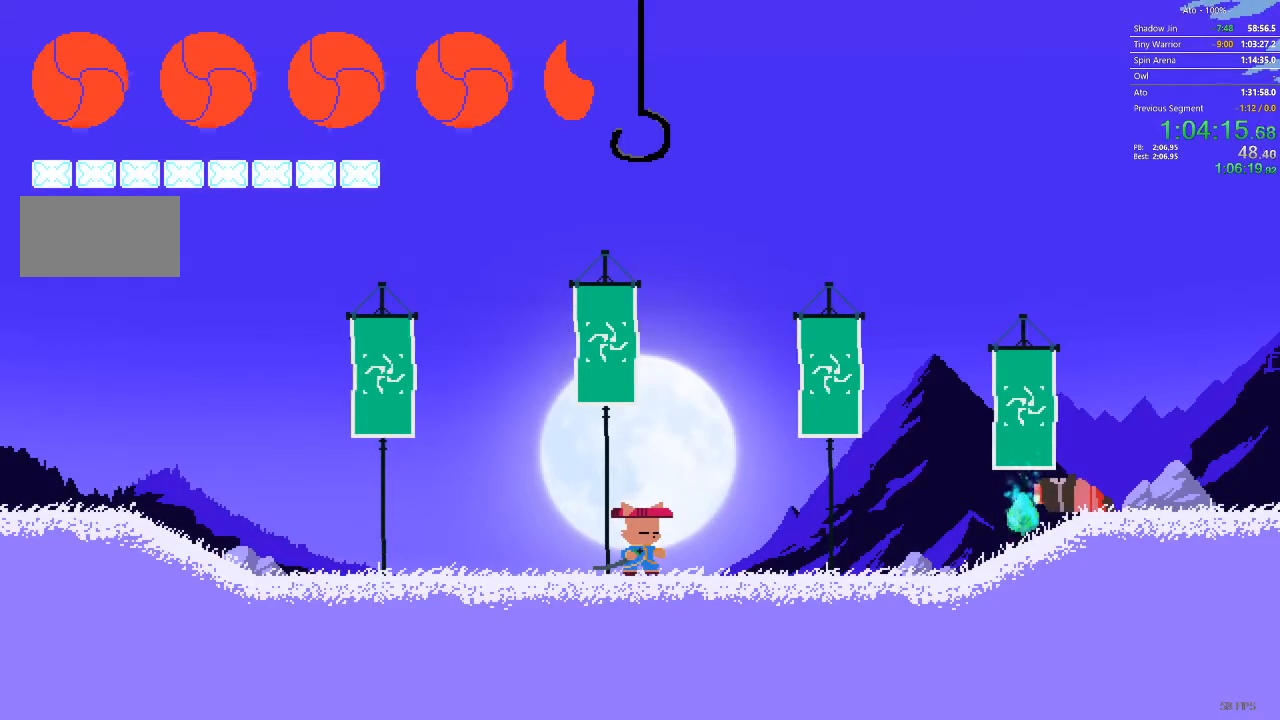
{"buttons": [], "events": []}
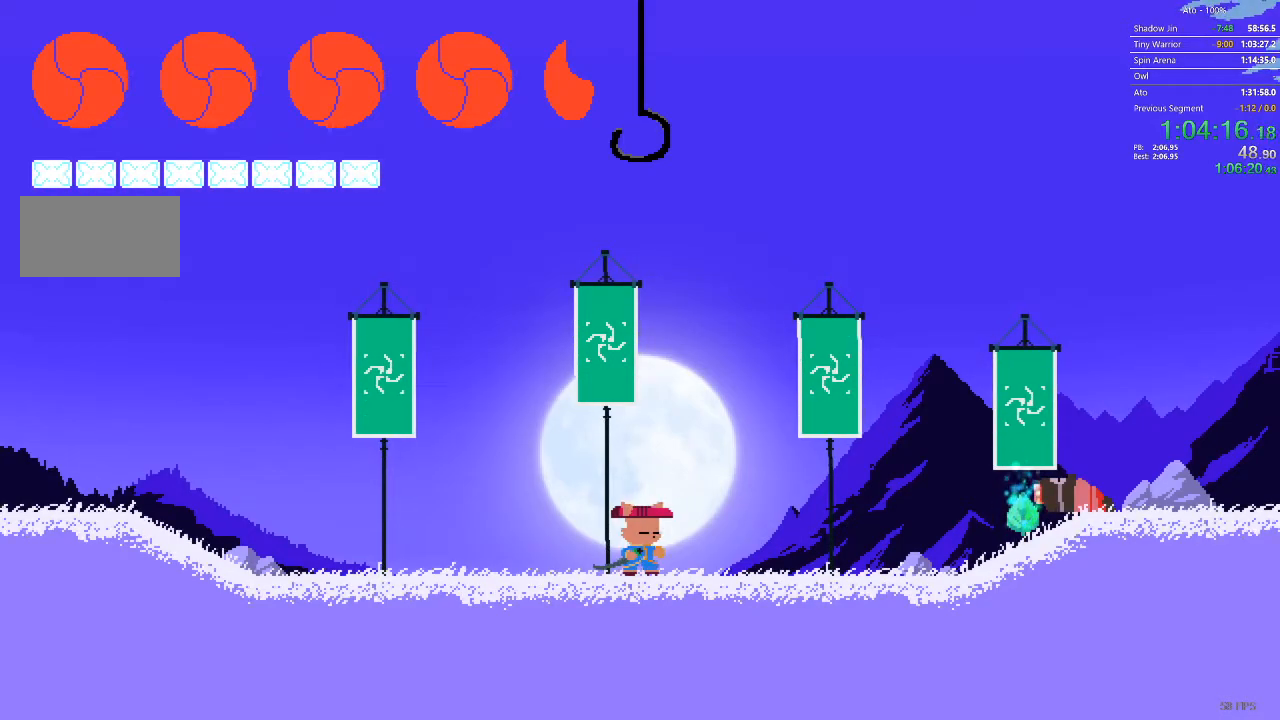
{"buttons": ["DPAD_RIGHT"], "events": [[467, "DPAD_RIGHT", "down"]]}
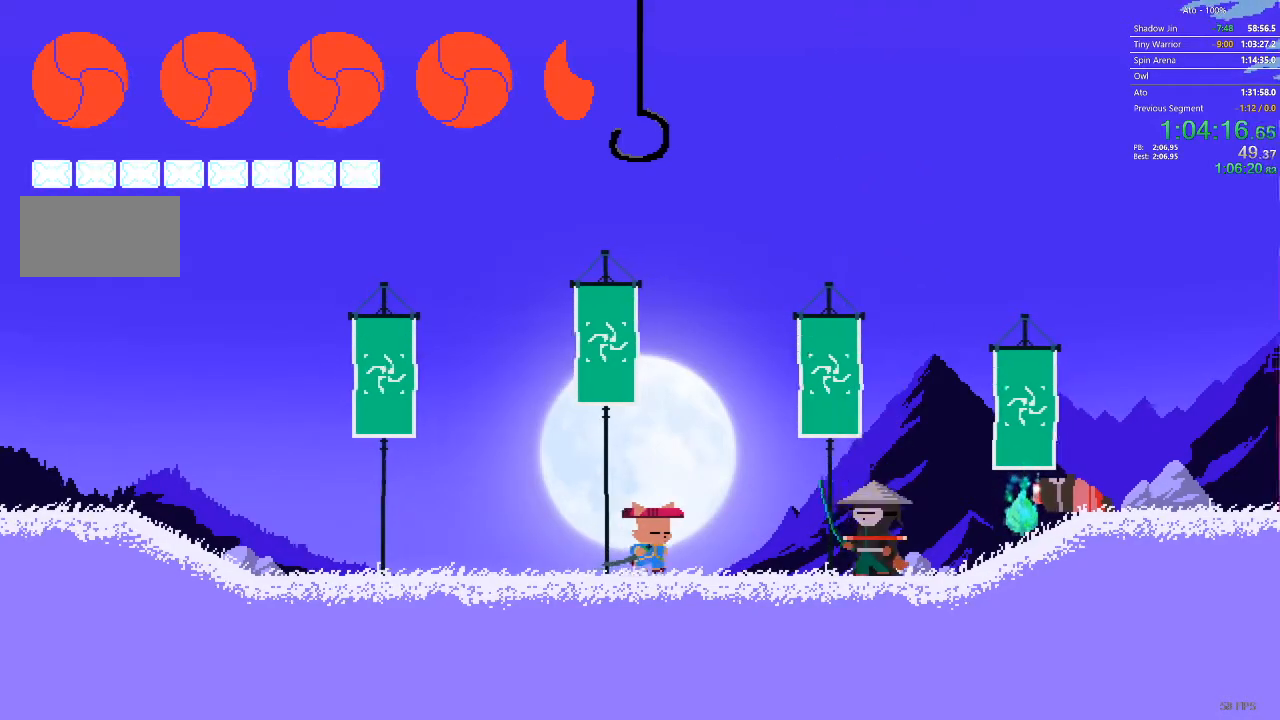
{"buttons": ["DPAD_RIGHT"], "events": []}
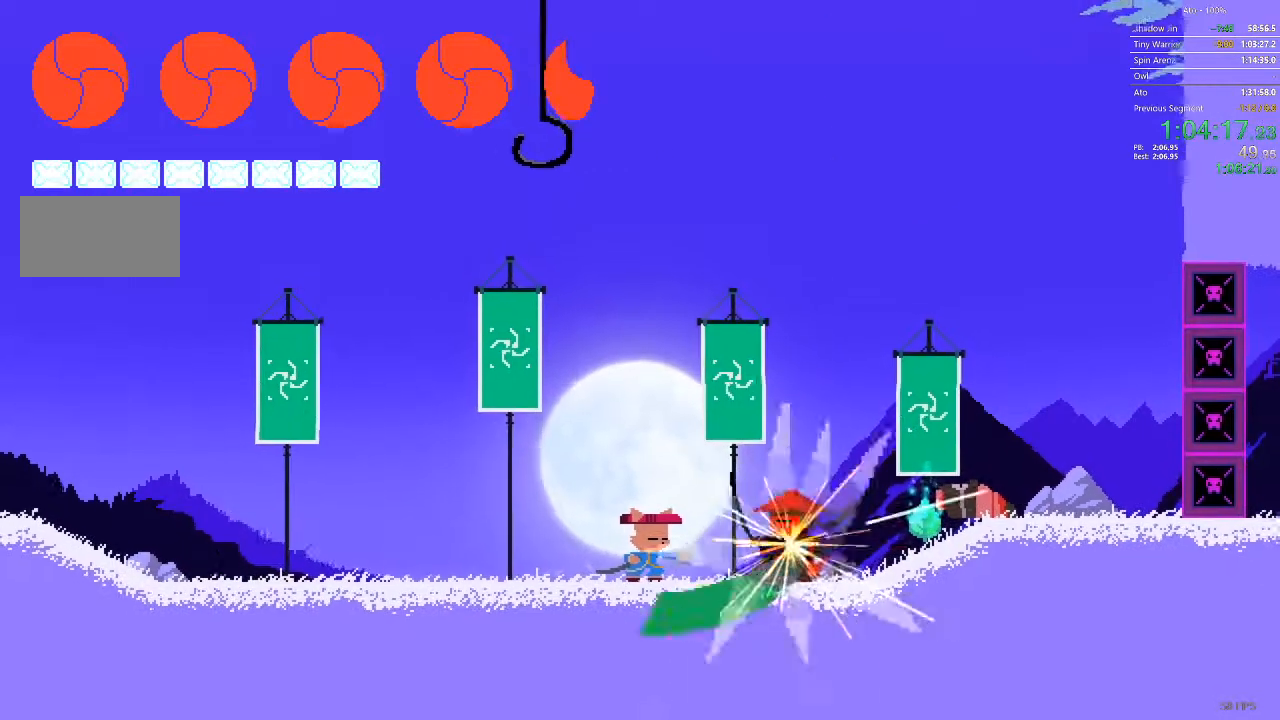
{"buttons": [], "events": [[400, "DPAD_RIGHT", "up"]]}
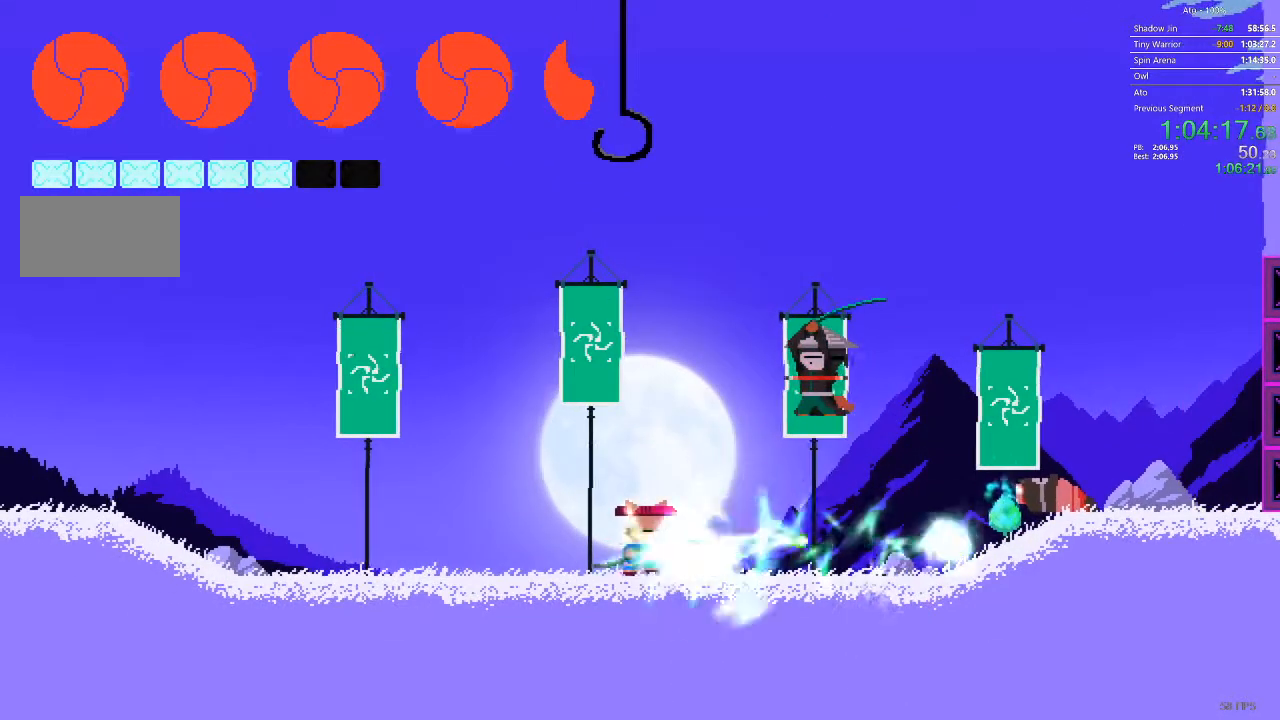
{"buttons": ["DPAD_RIGHT"], "events": [[83, "DPAD_RIGHT", "down"], [317, "DPAD_RIGHT", "up"], [400, "DPAD_RIGHT", "down"]]}
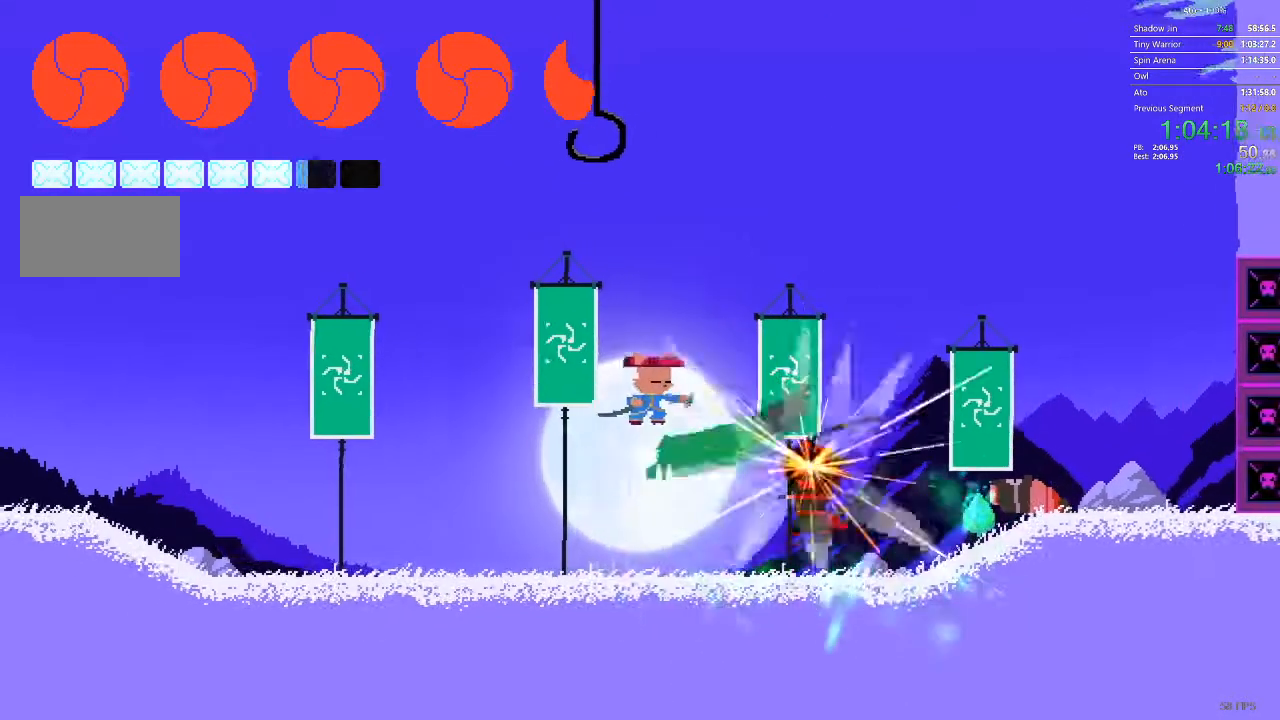
{"buttons": [], "events": [[50, "DPAD_RIGHT", "up"], [267, "DPAD_RIGHT", "down"], [283, "DPAD_RIGHT", "up"]]}
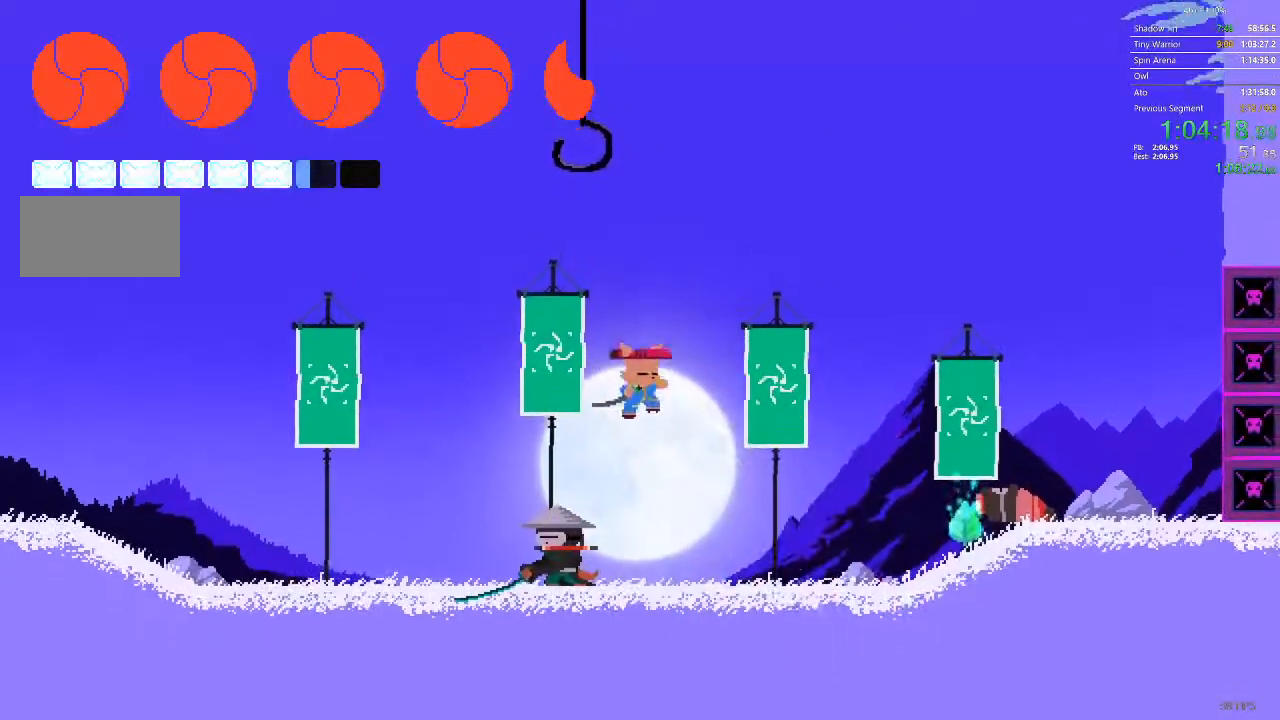
{"buttons": ["DPAD_LEFT"], "events": [[50, "DPAD_LEFT", "down"], [167, "DPAD_LEFT", "up"], [483, "DPAD_LEFT", "down"]]}
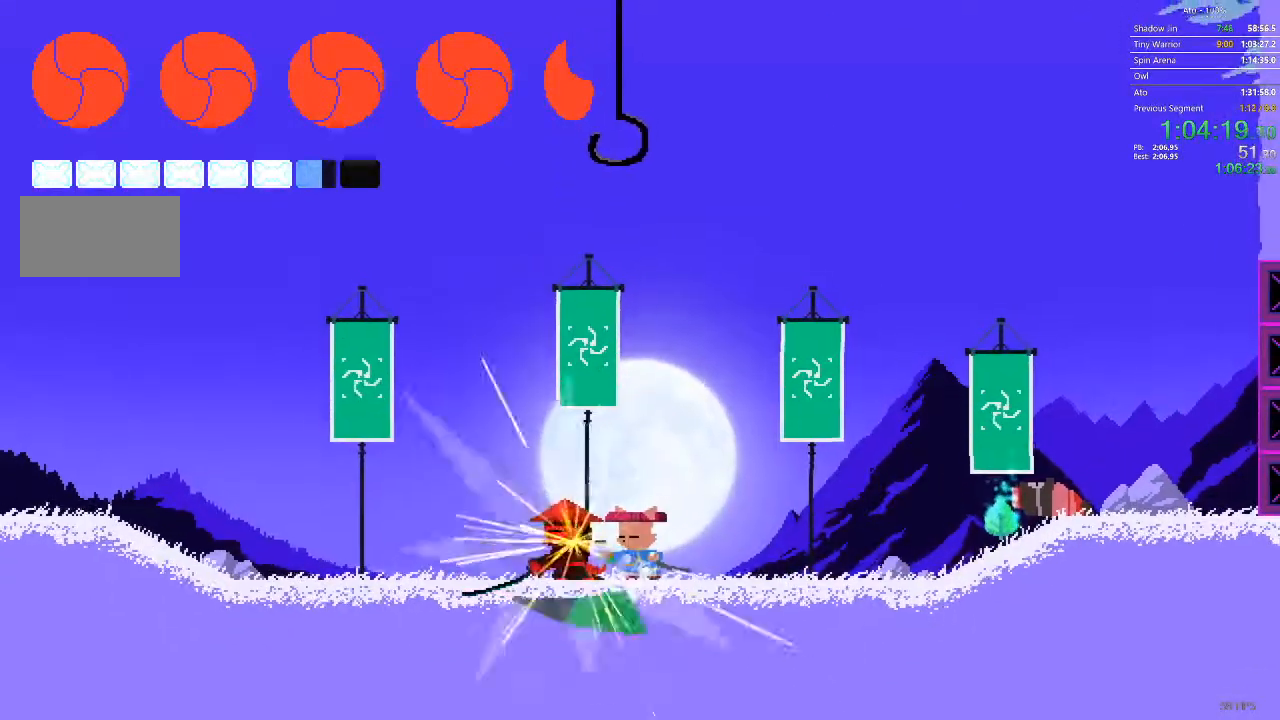
{"buttons": ["DPAD_LEFT"], "events": []}
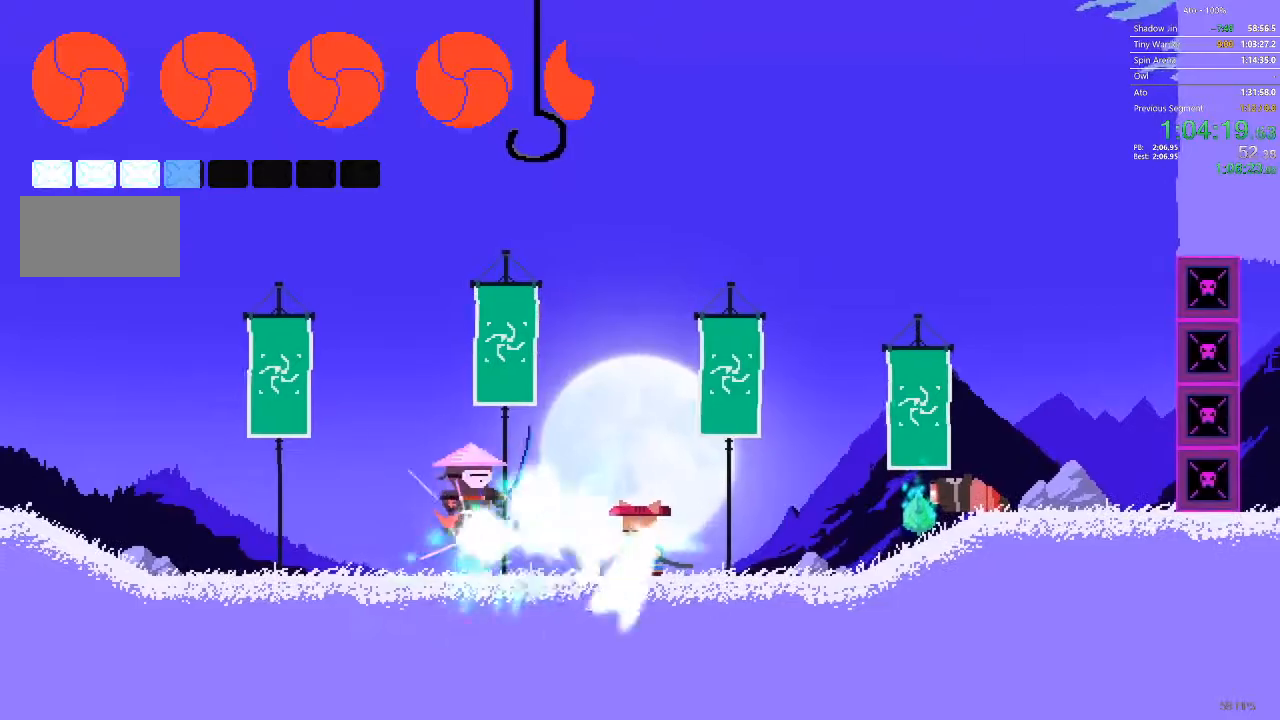
{"buttons": ["DPAD_LEFT"], "events": []}
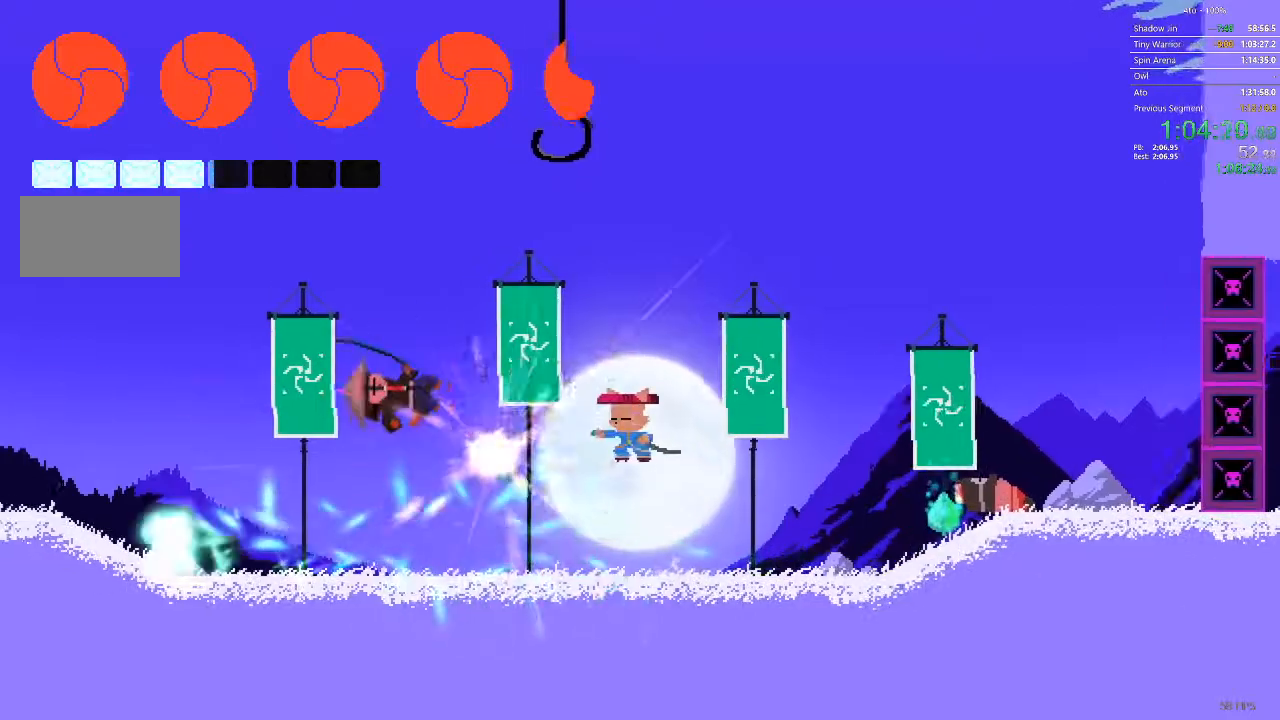
{"buttons": ["DPAD_LEFT"], "events": []}
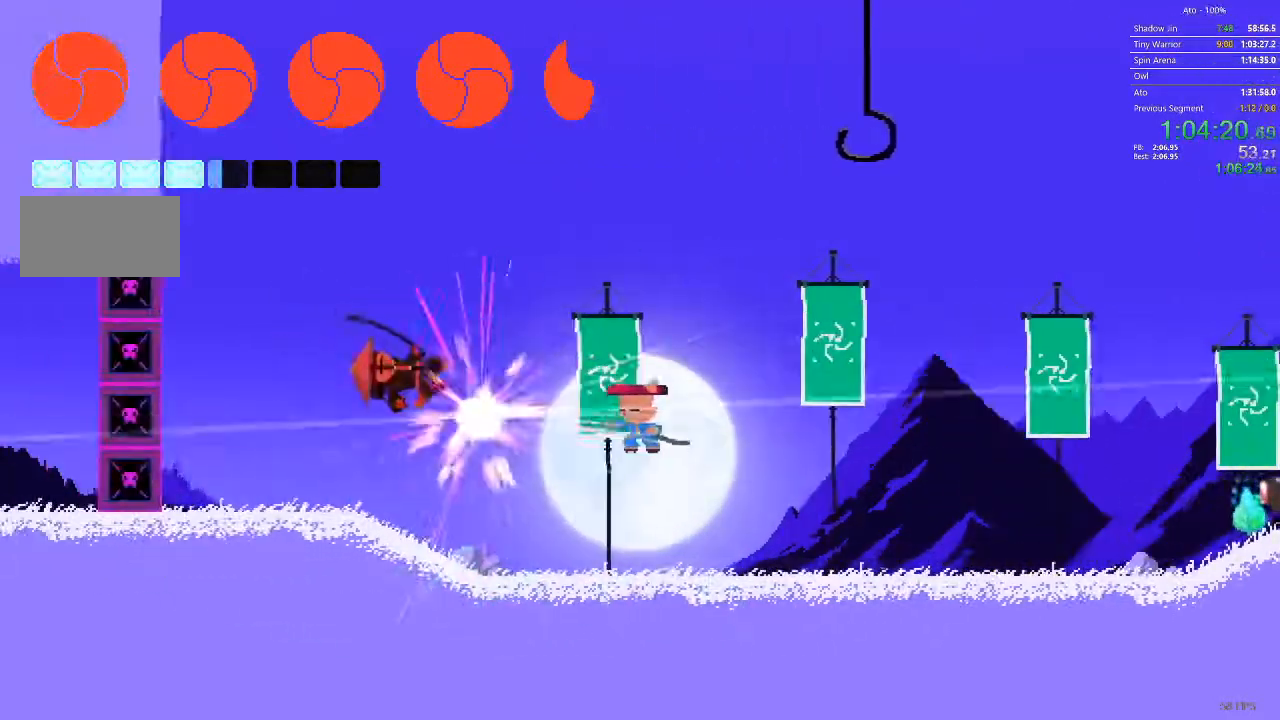
{"buttons": ["DPAD_LEFT"], "events": []}
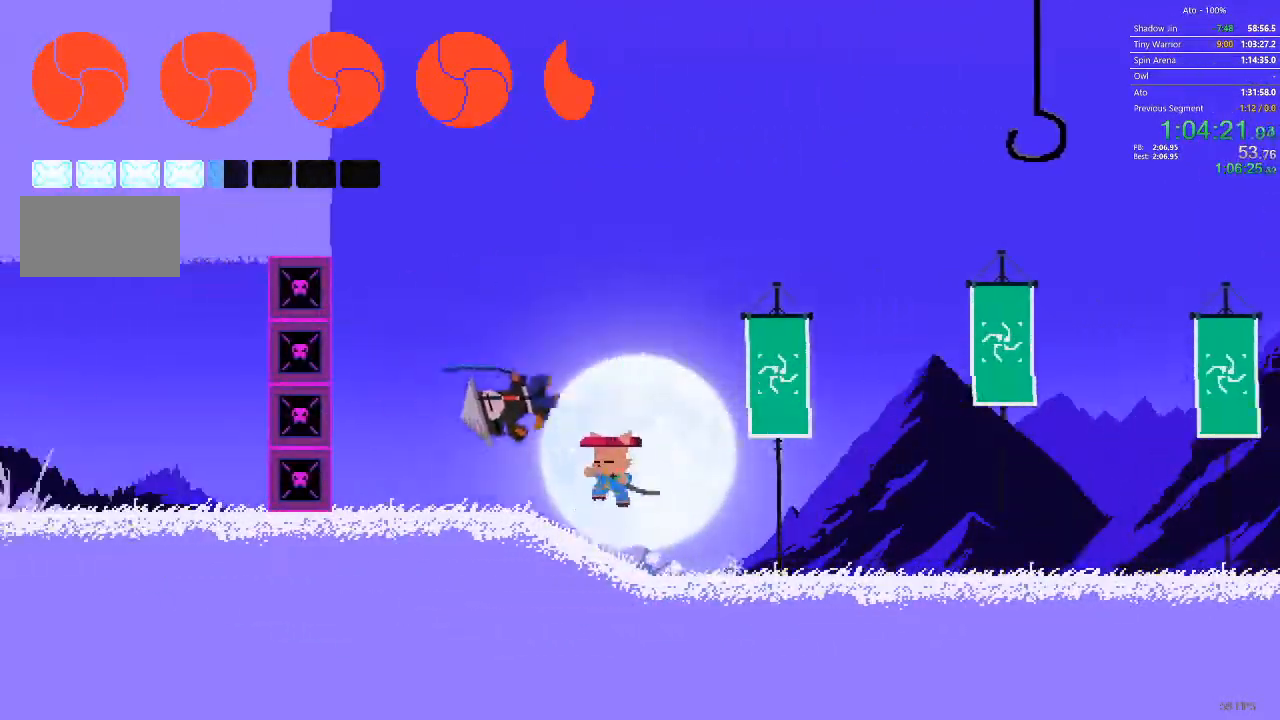
{"buttons": [], "events": [[83, "DPAD_LEFT", "up"]]}
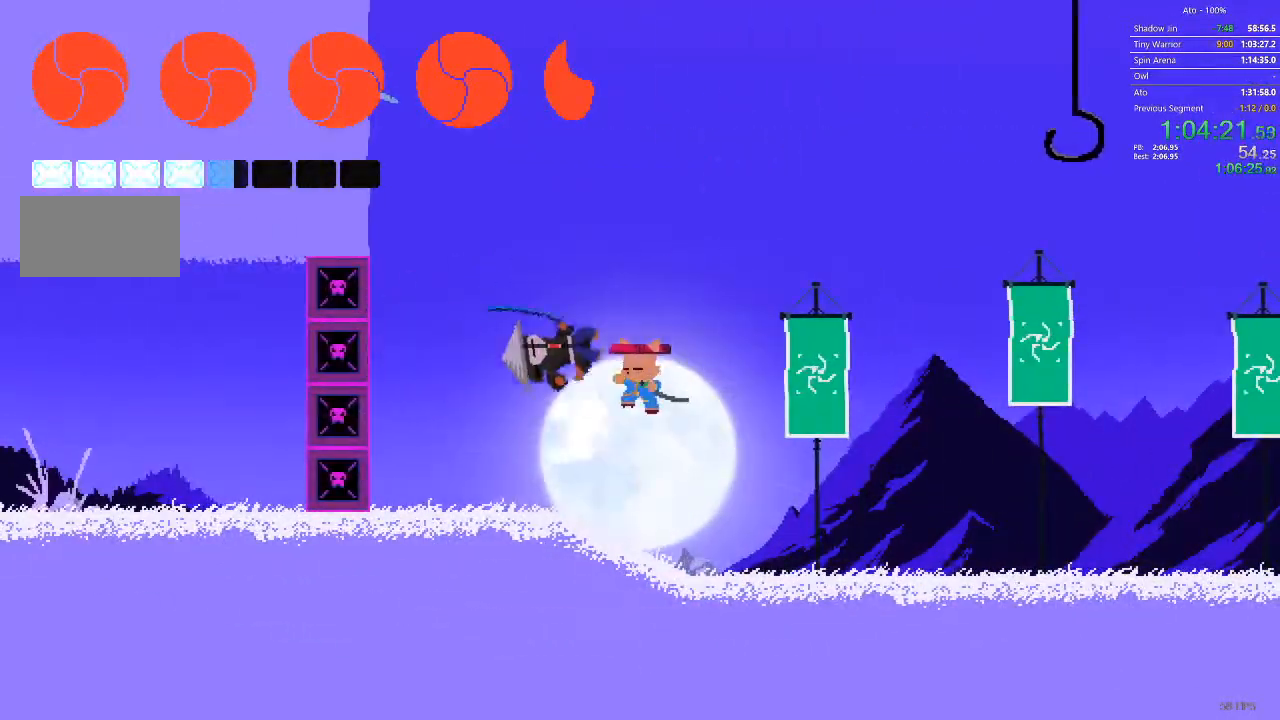
{"buttons": ["DPAD_RIGHT"], "events": [[117, "DPAD_RIGHT", "down"]]}
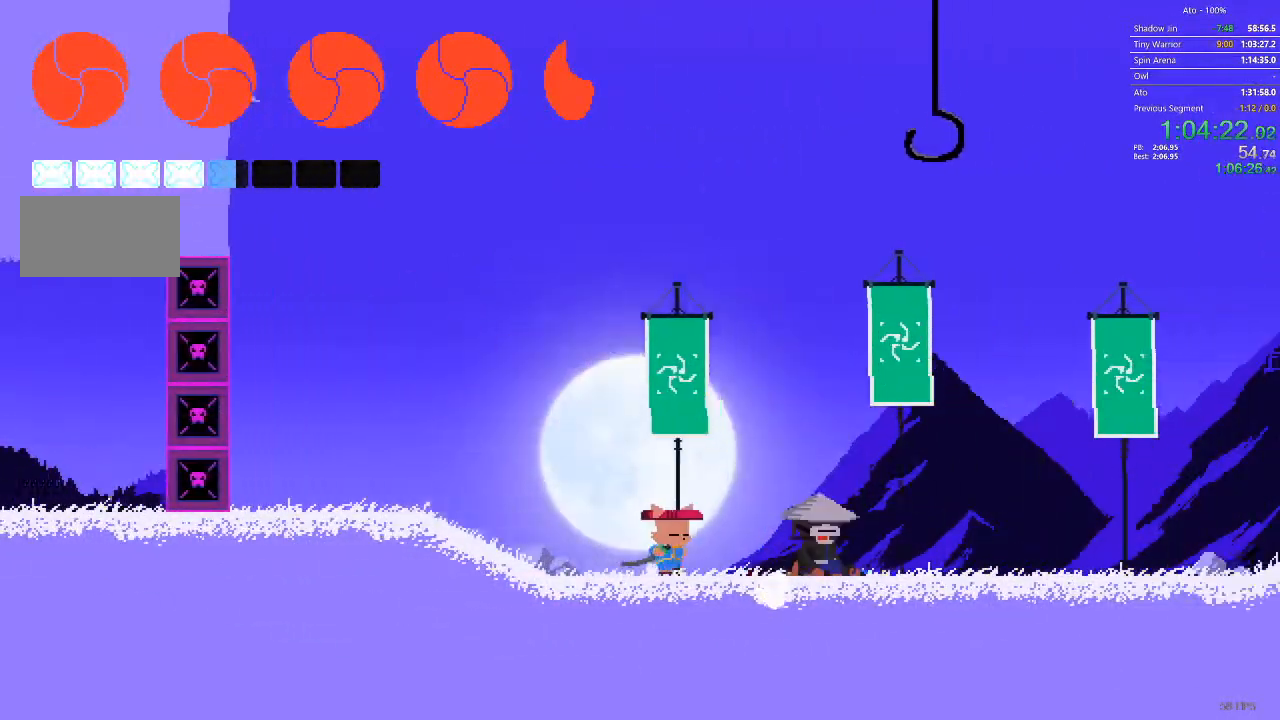
{"buttons": ["DPAD_RIGHT"], "events": []}
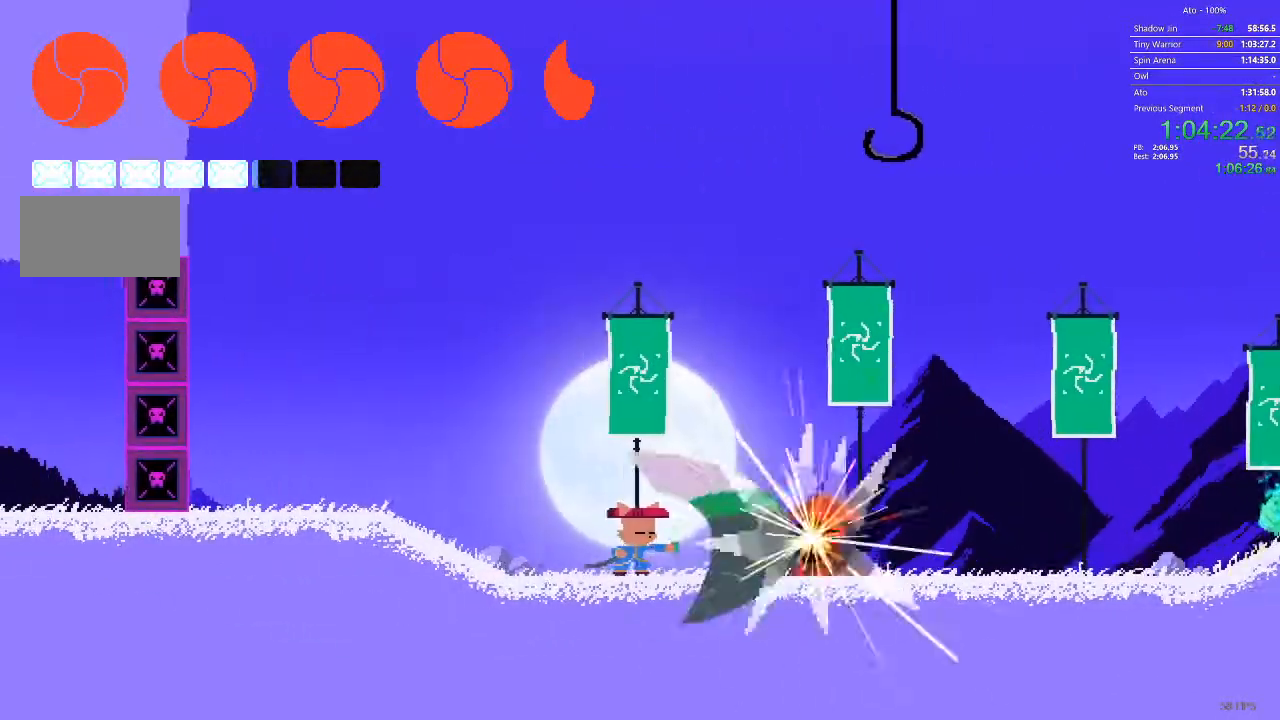
{"buttons": ["DPAD_RIGHT"], "events": []}
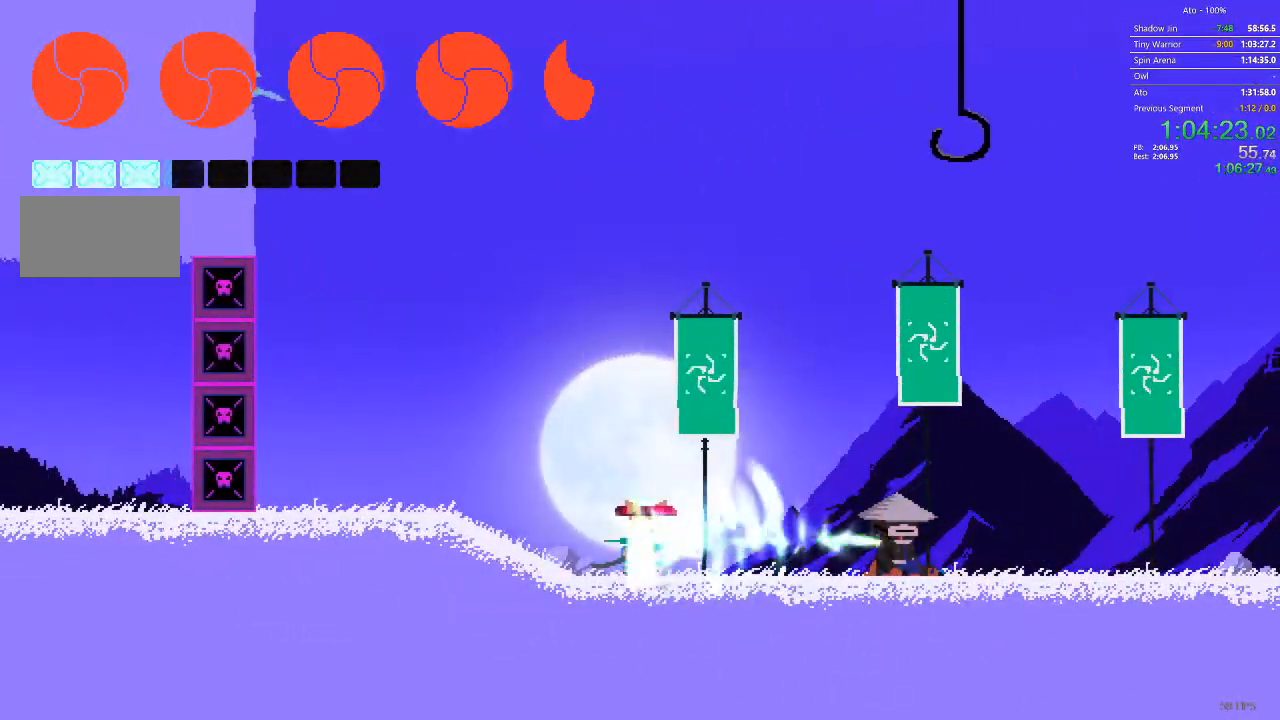
{"buttons": [], "events": [[467, "DPAD_RIGHT", "up"]]}
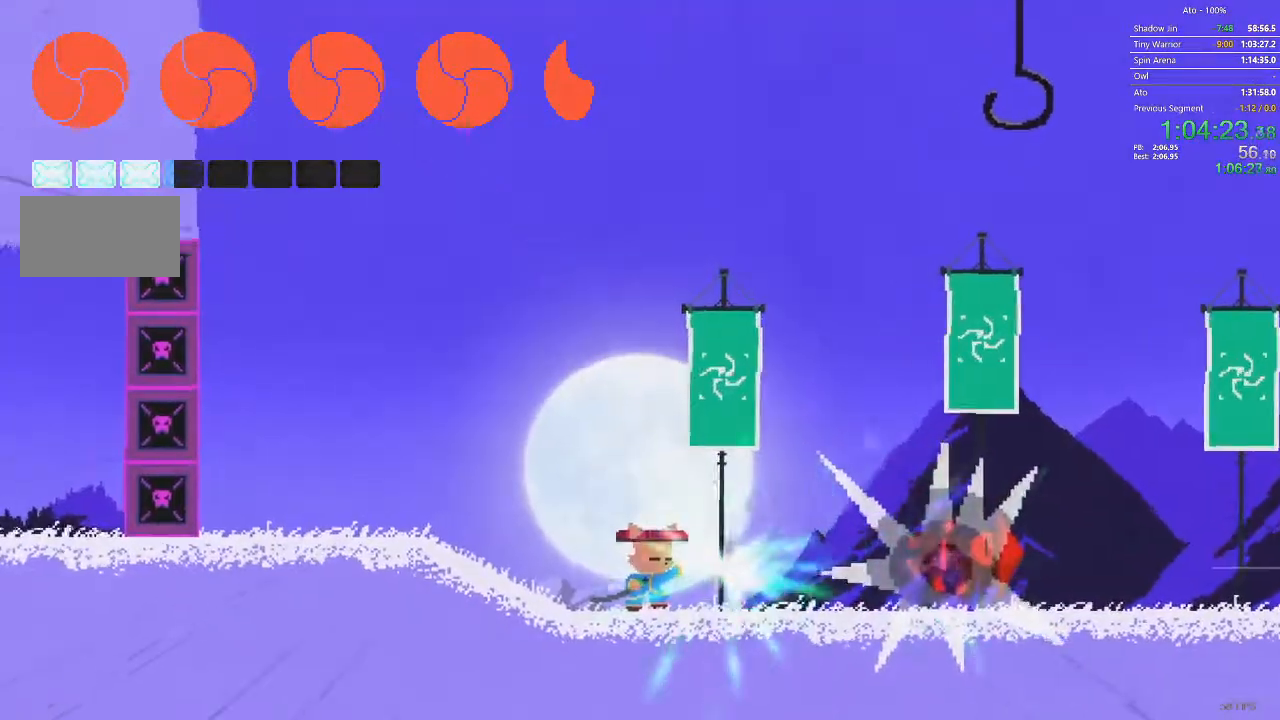
{"buttons": ["DPAD_RIGHT"], "events": [[150, "DPAD_RIGHT", "down"]]}
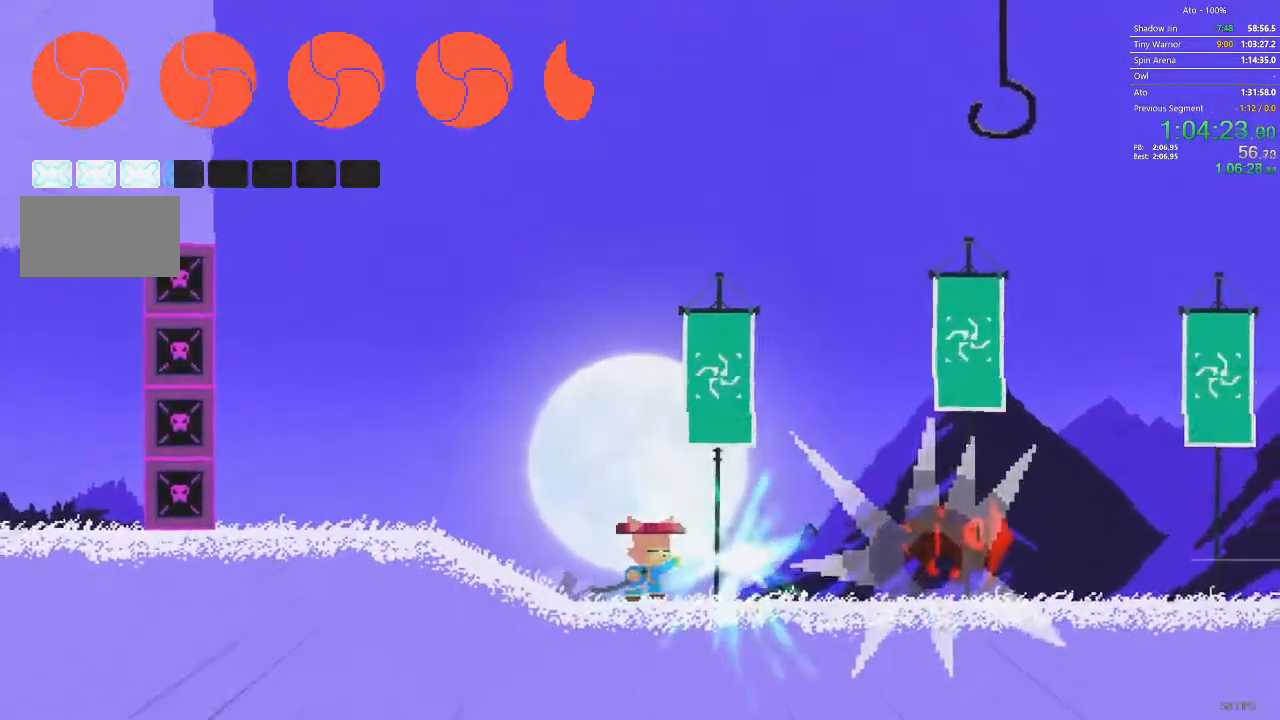
{"buttons": ["DPAD_RIGHT"], "events": []}
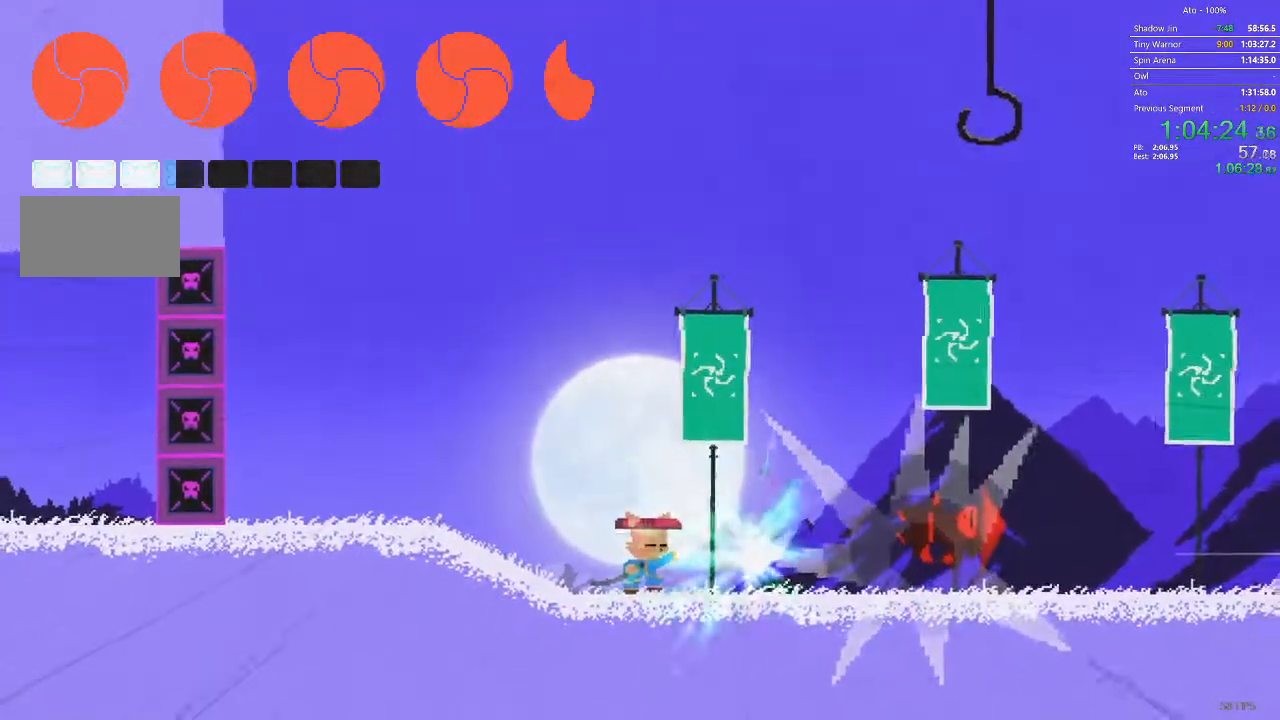
{"buttons": ["DPAD_RIGHT"], "events": []}
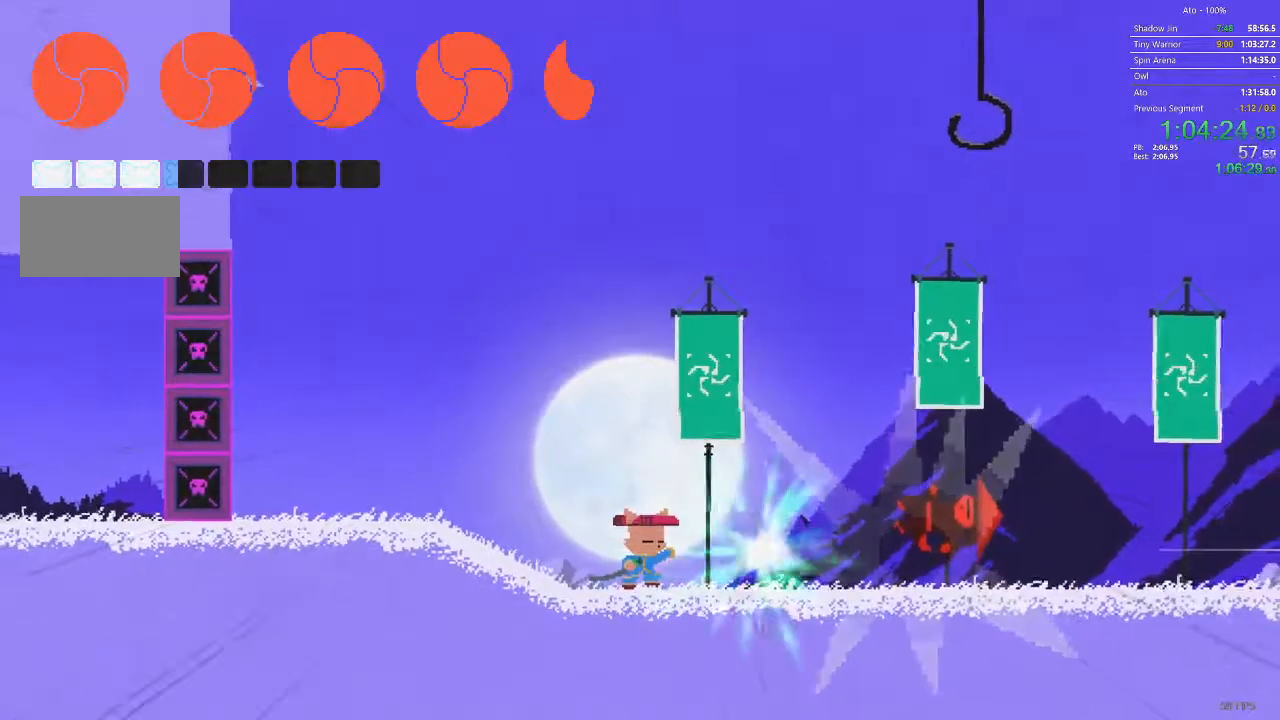
{"buttons": ["DPAD_RIGHT"], "events": []}
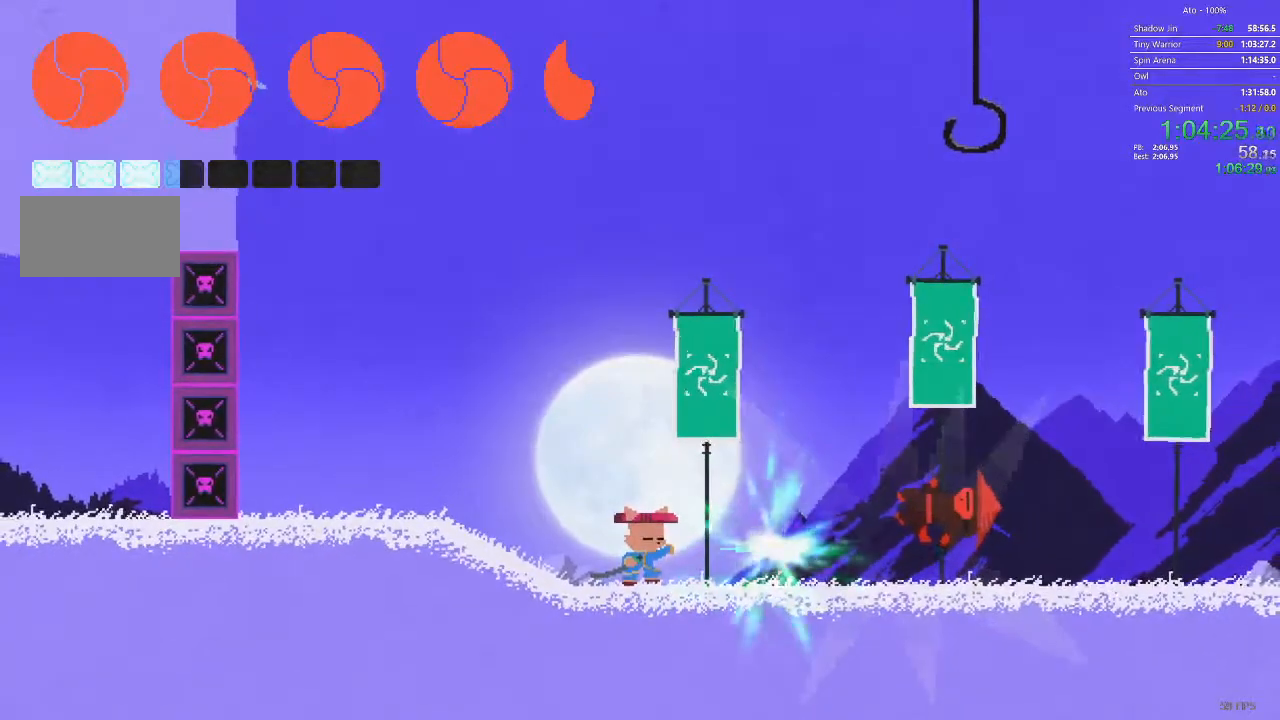
{"buttons": ["DPAD_RIGHT"], "events": []}
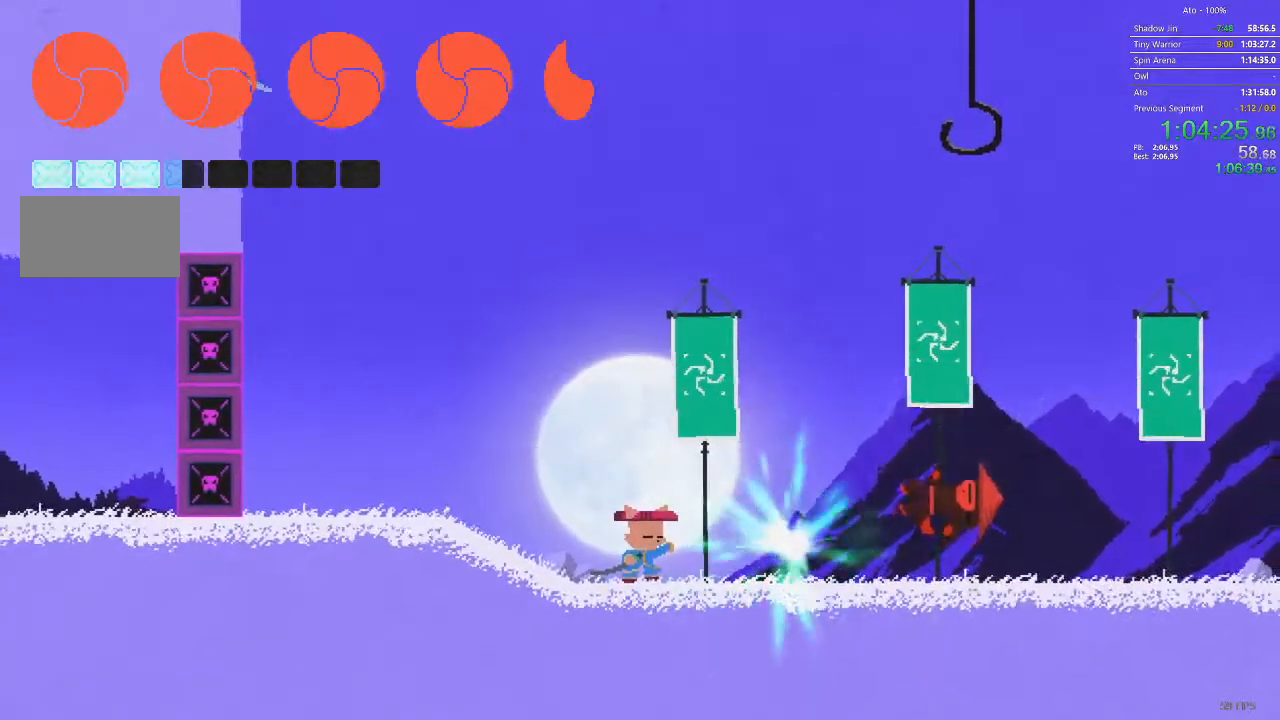
{"buttons": ["DPAD_RIGHT"], "events": []}